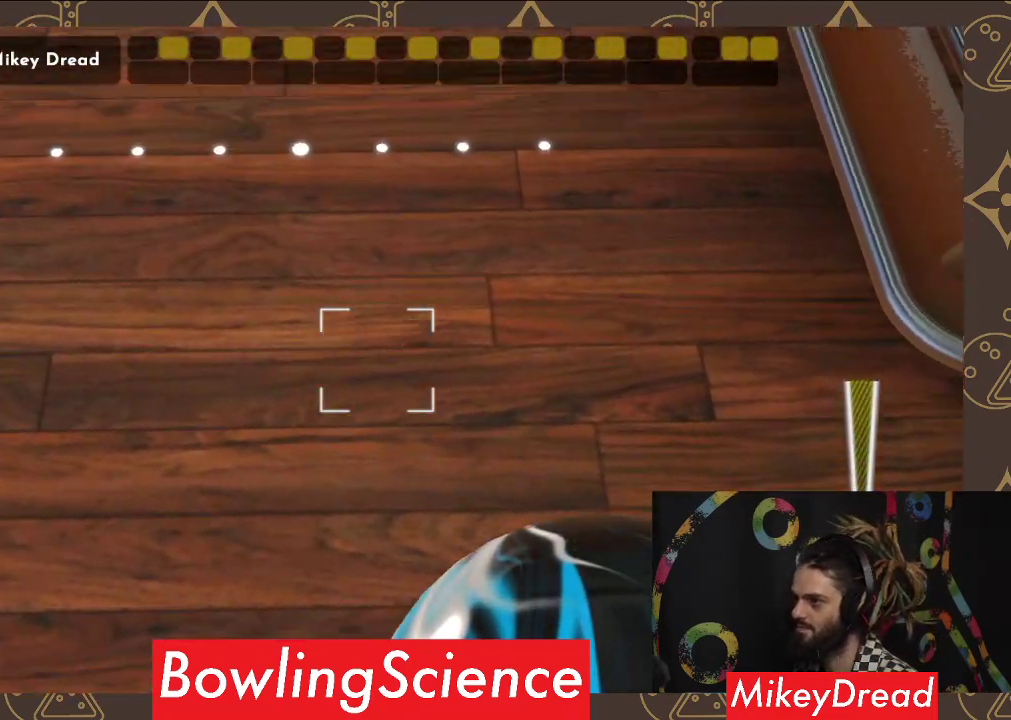
Gameplay with a controller (Xbox layout); each line is a JSON object with the inputs held at the frame after it. "events" lists button and stick changes between this image and that frame as [ms after this image, input, new state], when the widget could be followed in between. Not read: R1.
{"buttons": [], "left_stick": "center", "right_stick": "up", "events": []}
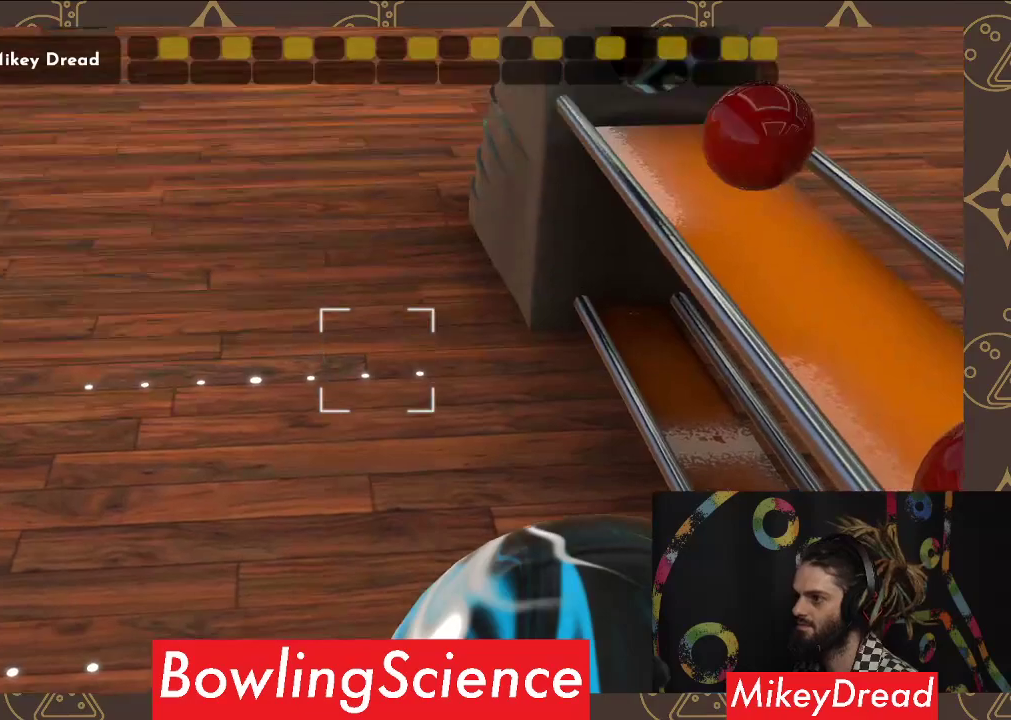
{"buttons": [], "left_stick": "center", "right_stick": "up", "events": []}
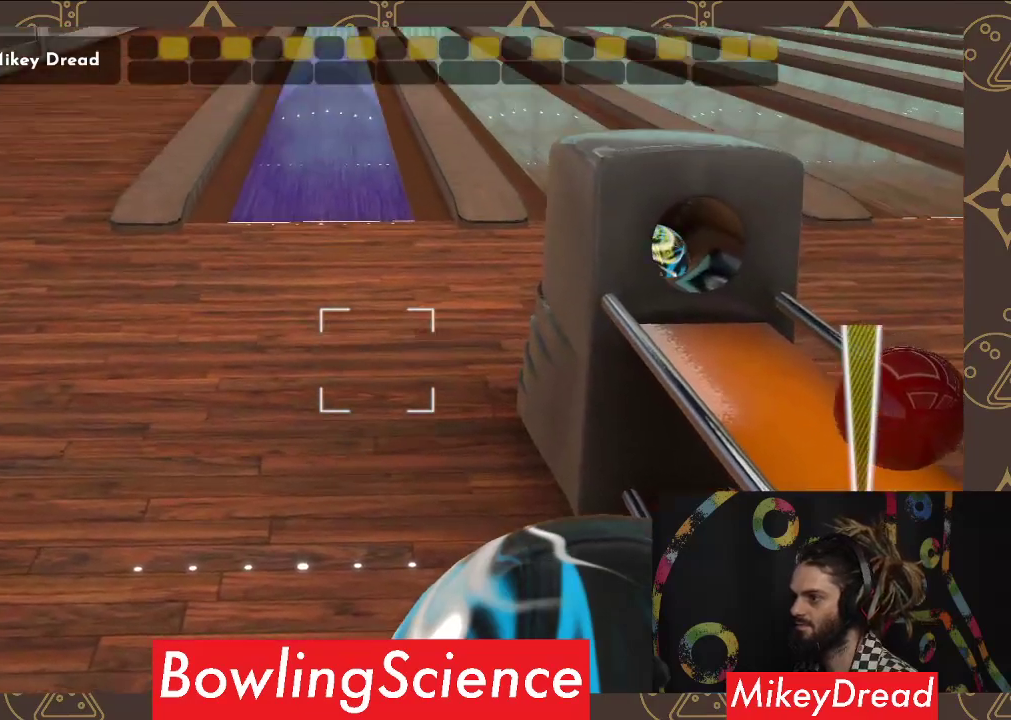
{"buttons": [], "left_stick": "center", "right_stick": "center", "events": [[433, "right_stick", "center"]]}
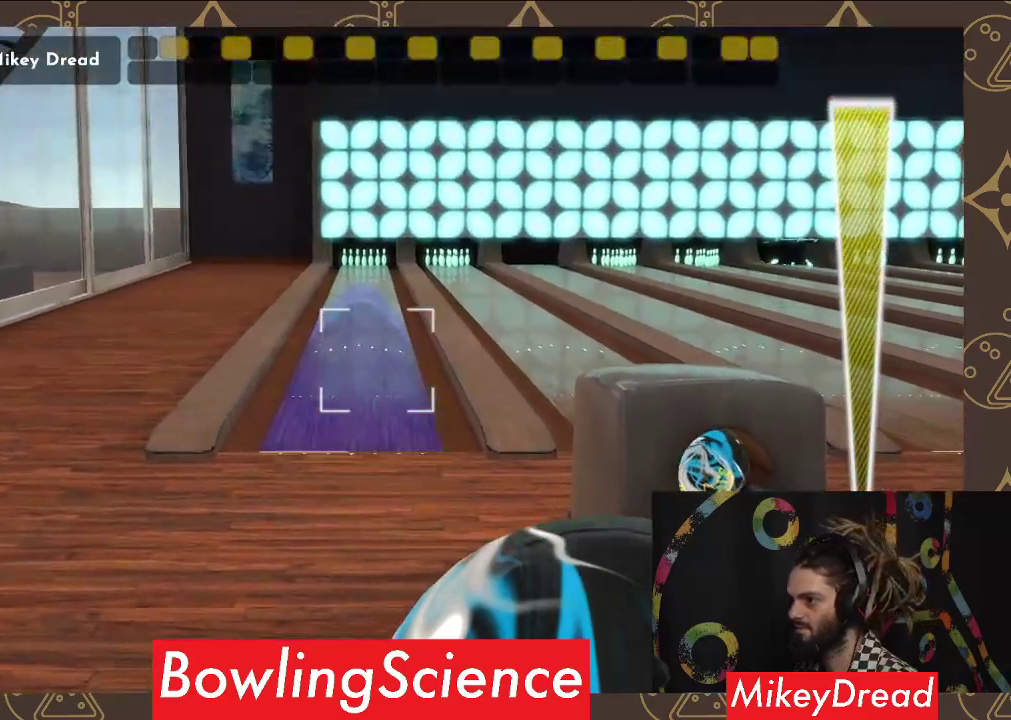
{"buttons": [], "left_stick": "center", "right_stick": "down-right", "events": [[83, "right_stick", "down-right"], [233, "right_stick", "center"], [500, "right_stick", "down-right"]]}
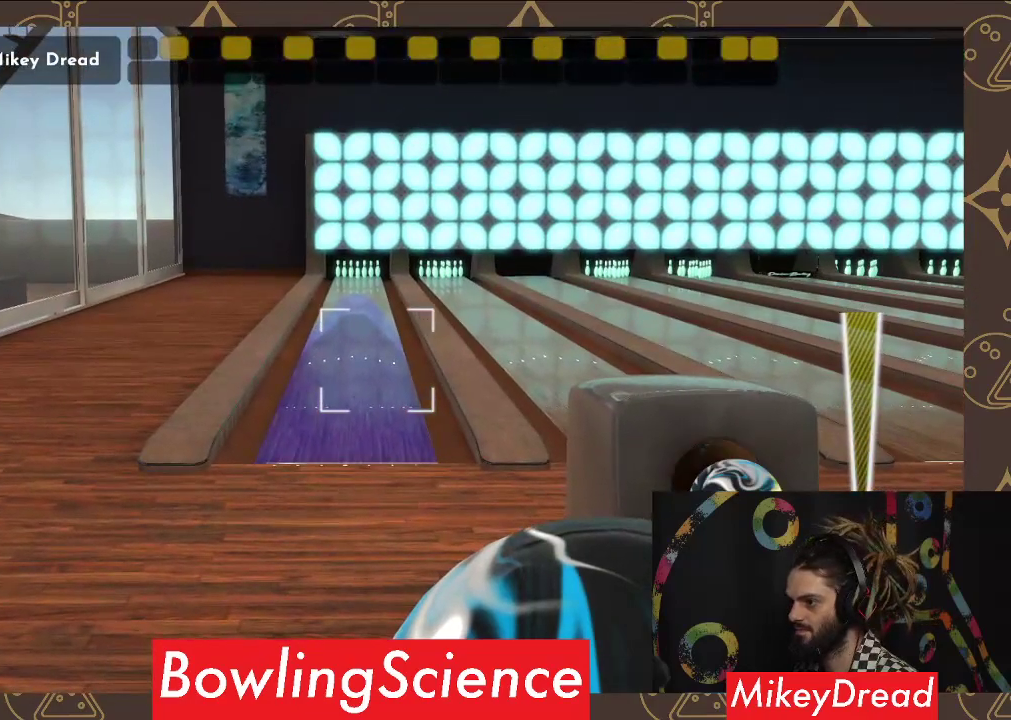
{"buttons": [], "left_stick": "center", "right_stick": "center", "events": [[150, "right_stick", "center"], [200, "left_stick", "left"], [433, "left_stick", "center"]]}
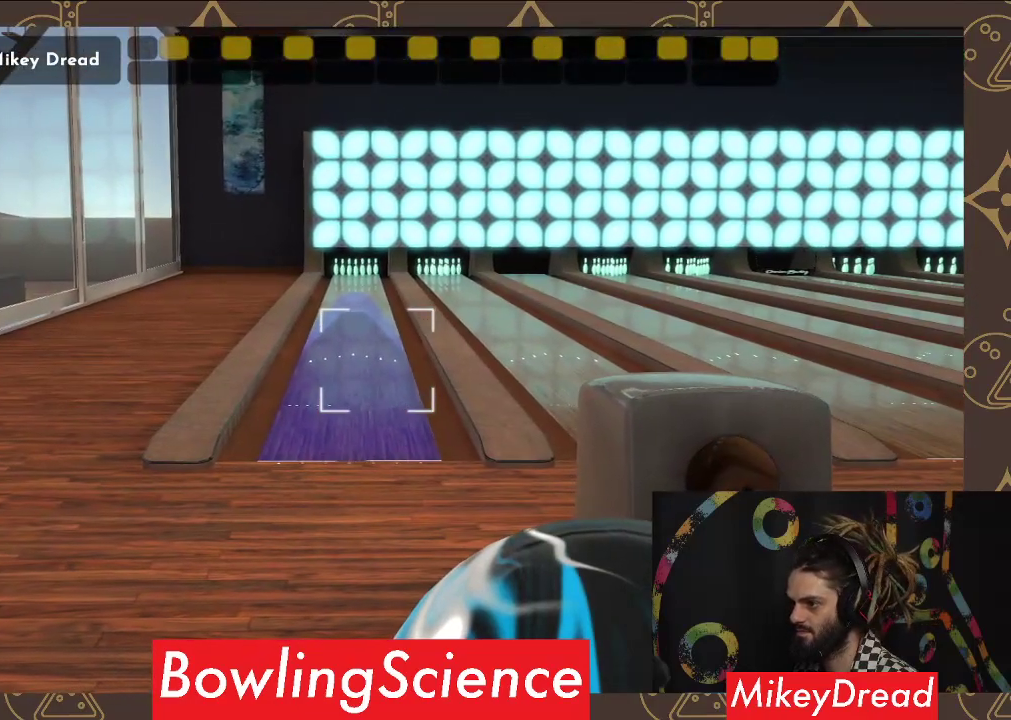
{"buttons": [], "left_stick": "center", "right_stick": "center", "events": [[350, "right_stick", "right"], [367, "left_stick", "left"], [433, "left_stick", "center"], [467, "right_stick", "center"]]}
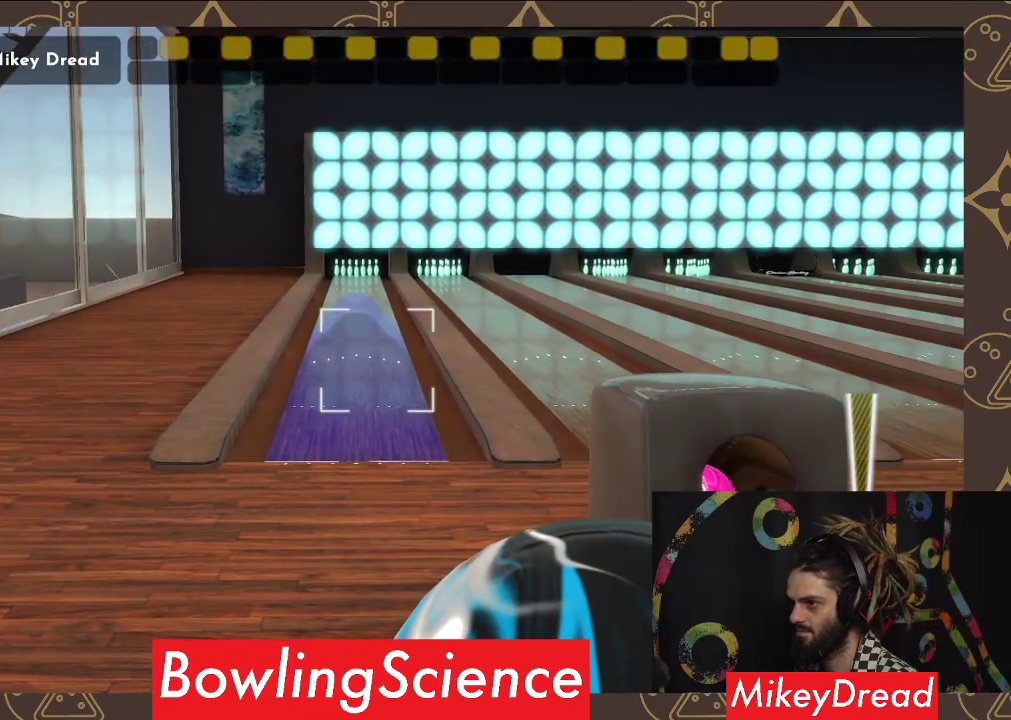
{"buttons": ["R2"], "left_stick": "center", "right_stick": "center", "events": [[483, "R2", "down"]]}
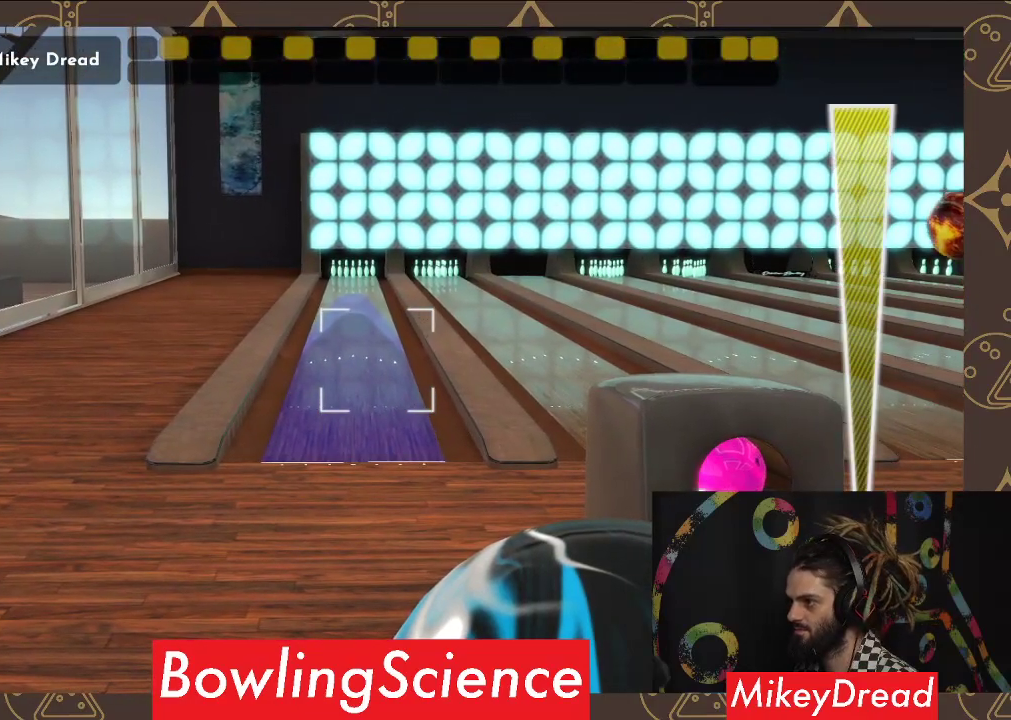
{"buttons": [], "left_stick": "left", "right_stick": "center", "events": [[100, "R2", "up"], [183, "left_stick", "left"]]}
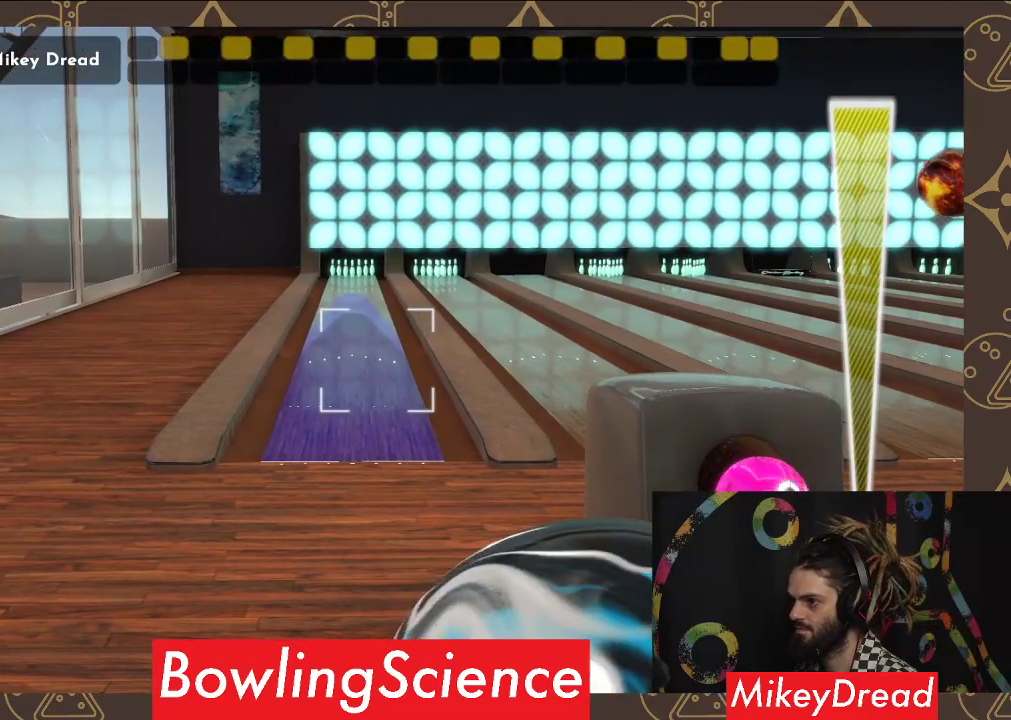
{"buttons": [], "left_stick": "center", "right_stick": "left", "events": [[267, "left_stick", "center"], [317, "right_stick", "left"]]}
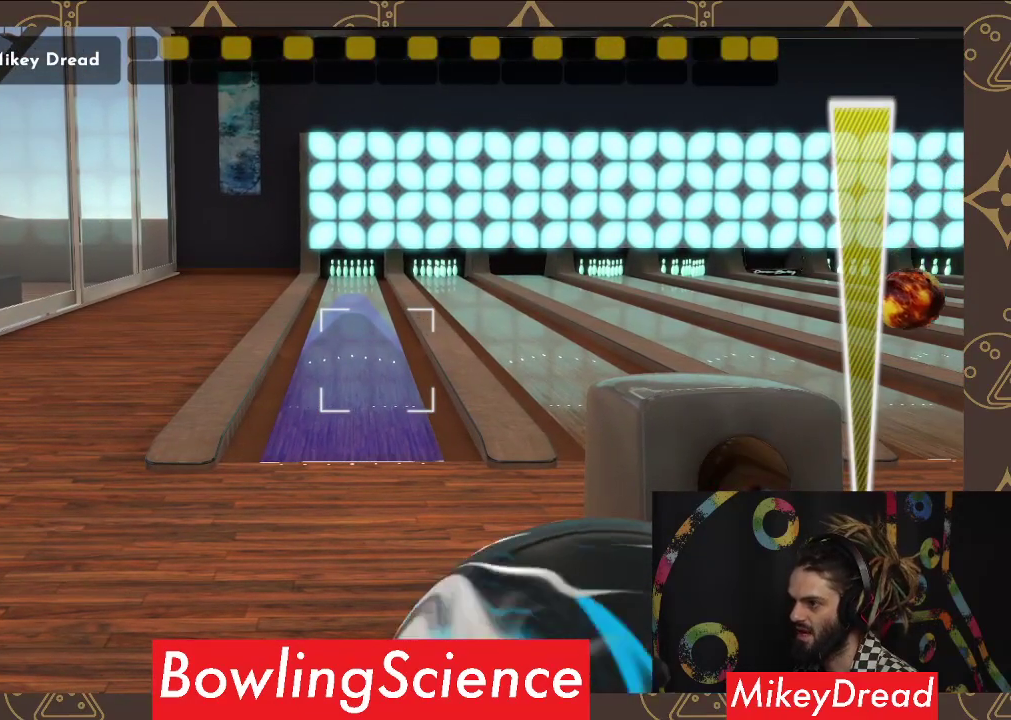
{"buttons": [], "left_stick": "center", "right_stick": "left", "events": []}
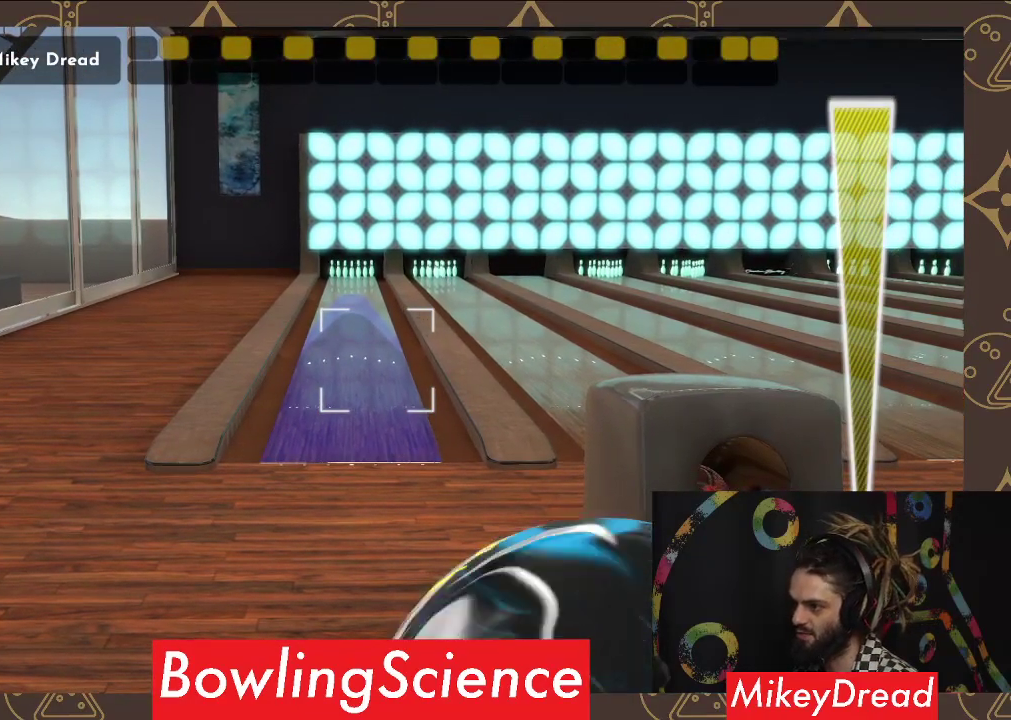
{"buttons": [], "left_stick": "center", "right_stick": "left", "events": []}
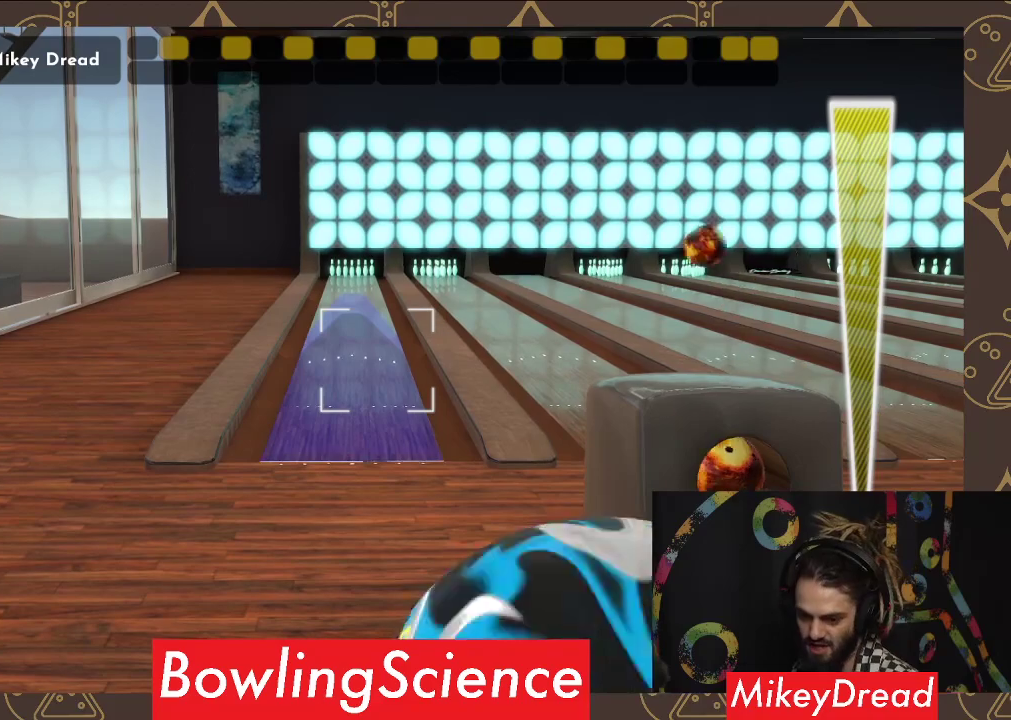
{"buttons": [], "left_stick": "center", "right_stick": "left", "events": []}
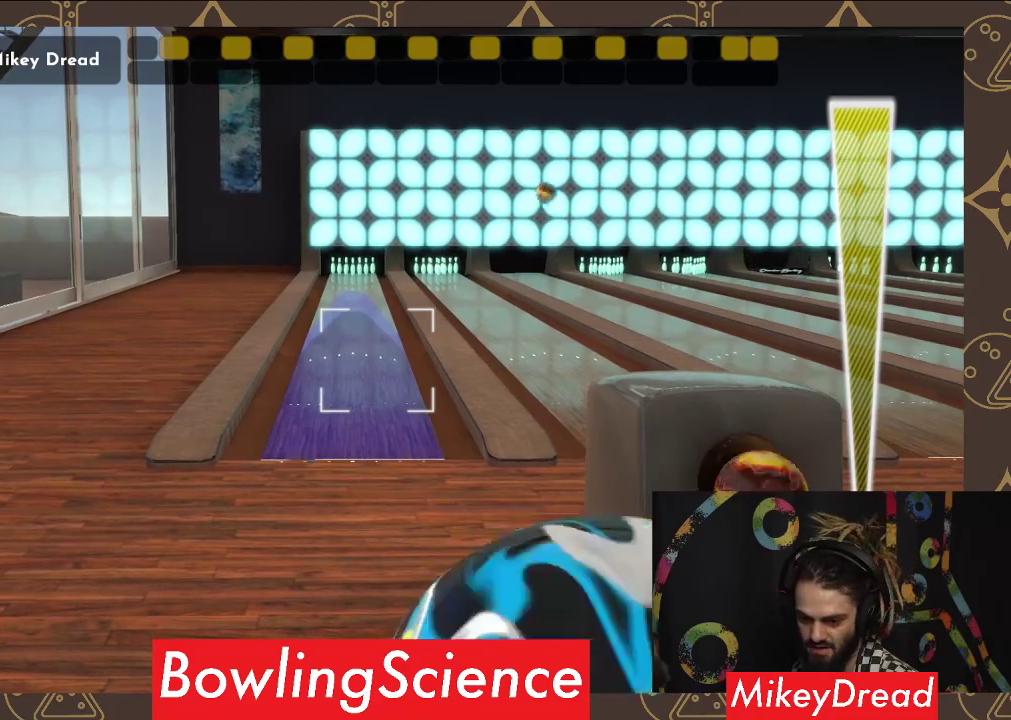
{"buttons": [], "left_stick": "center", "right_stick": "left", "events": []}
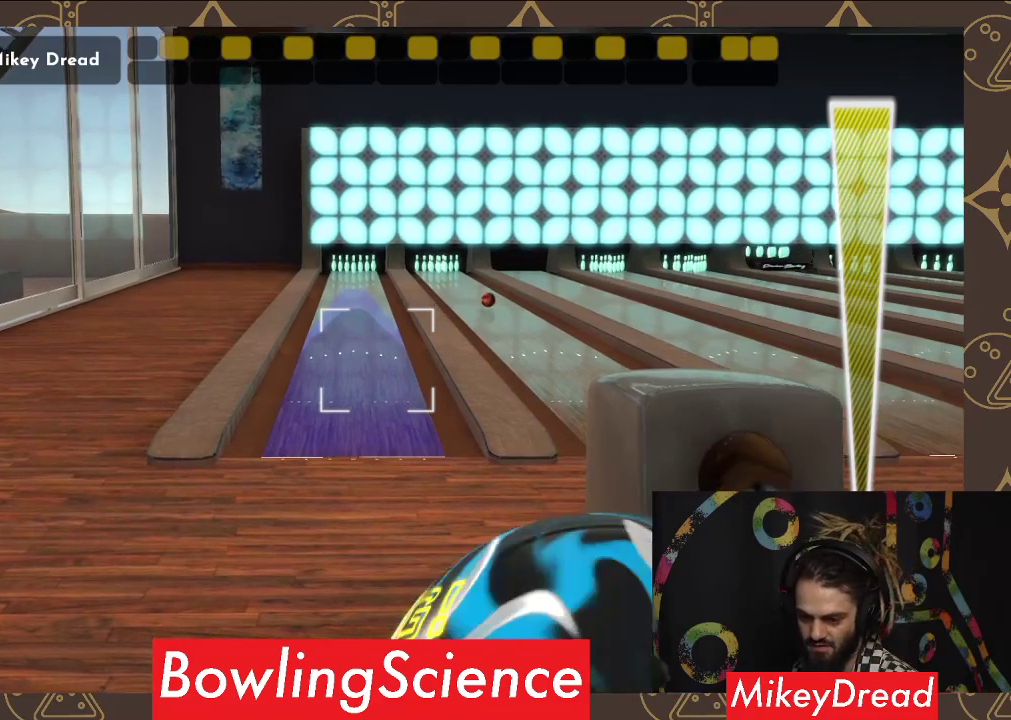
{"buttons": [], "left_stick": "center", "right_stick": "left", "events": []}
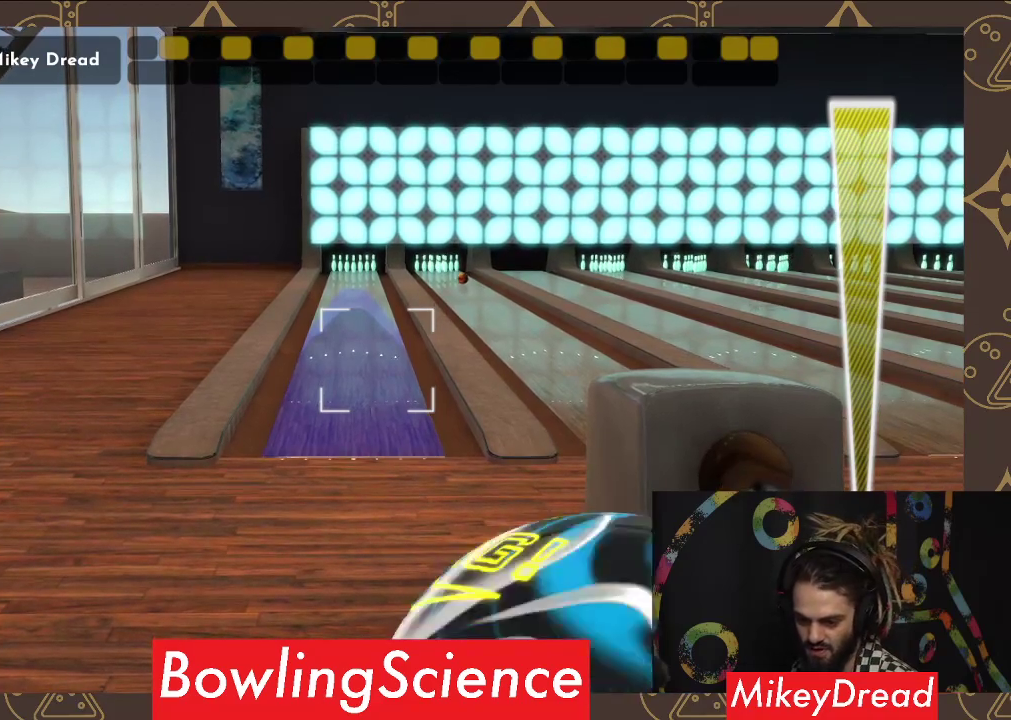
{"buttons": [], "left_stick": "center", "right_stick": "left", "events": []}
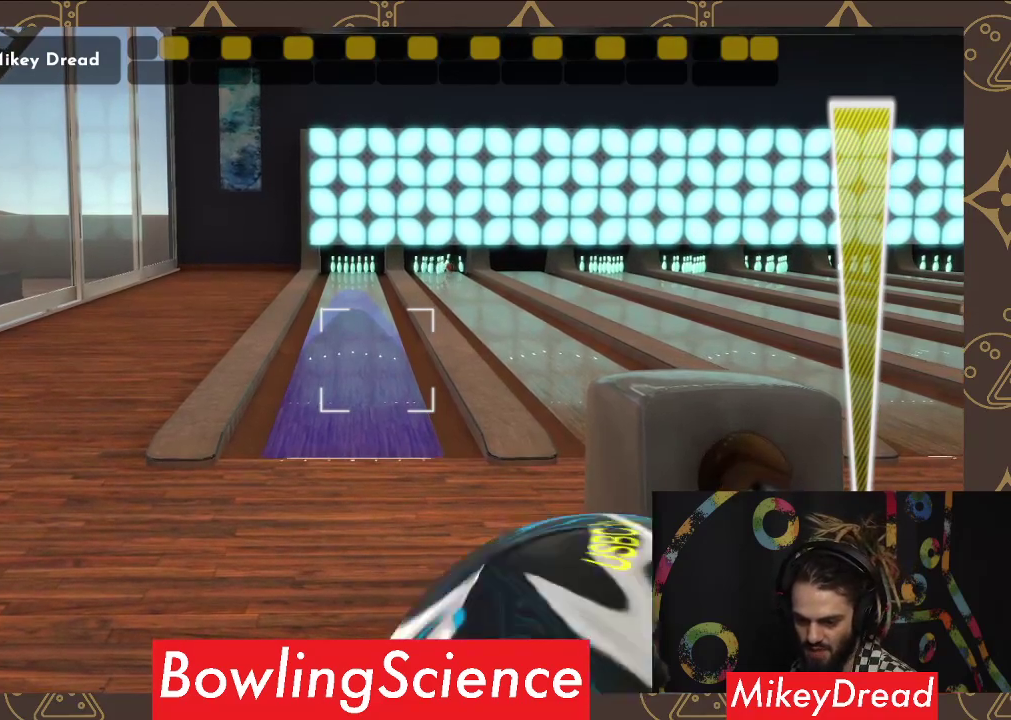
{"buttons": [], "left_stick": "center", "right_stick": "left", "events": []}
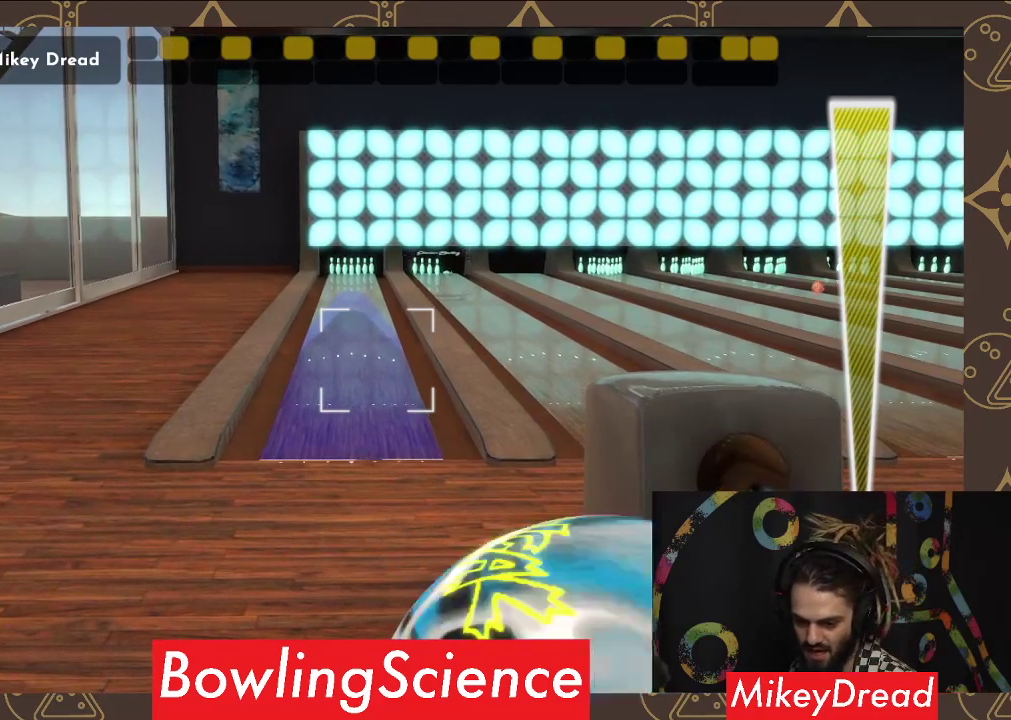
{"buttons": [], "left_stick": "center", "right_stick": "left", "events": []}
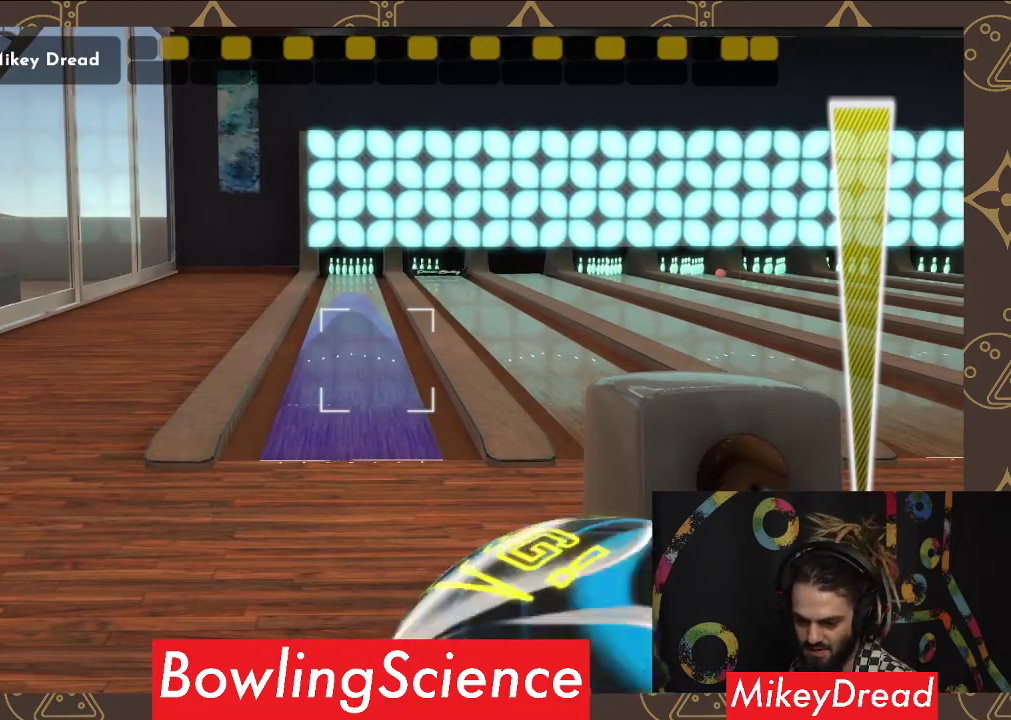
{"buttons": [], "left_stick": "center", "right_stick": "left", "events": []}
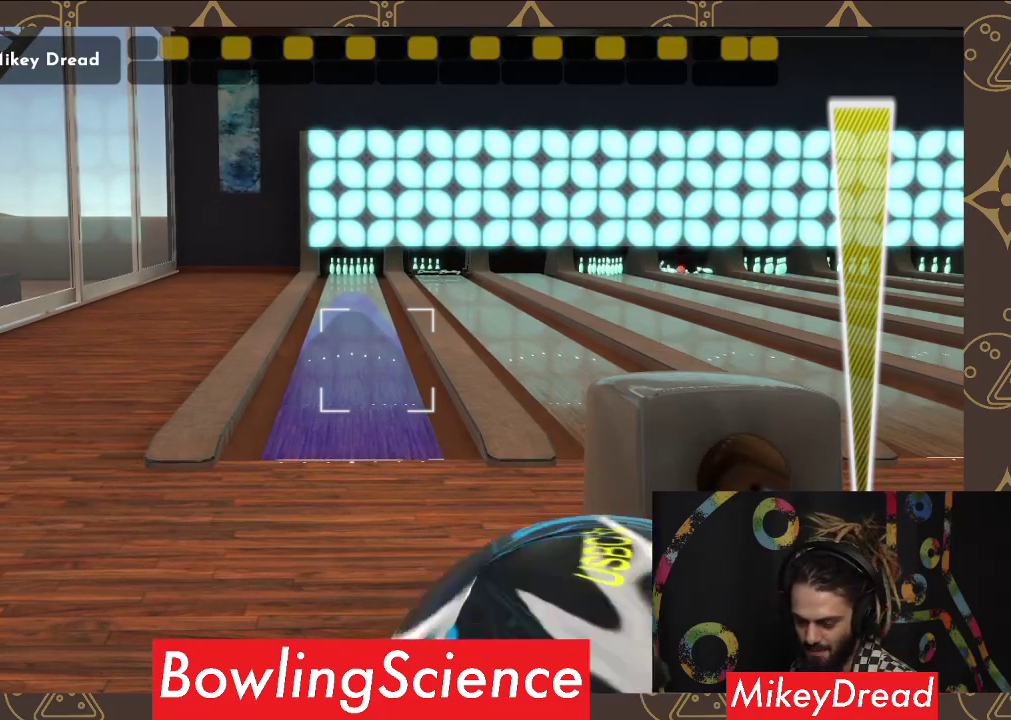
{"buttons": [], "left_stick": "center", "right_stick": "left", "events": []}
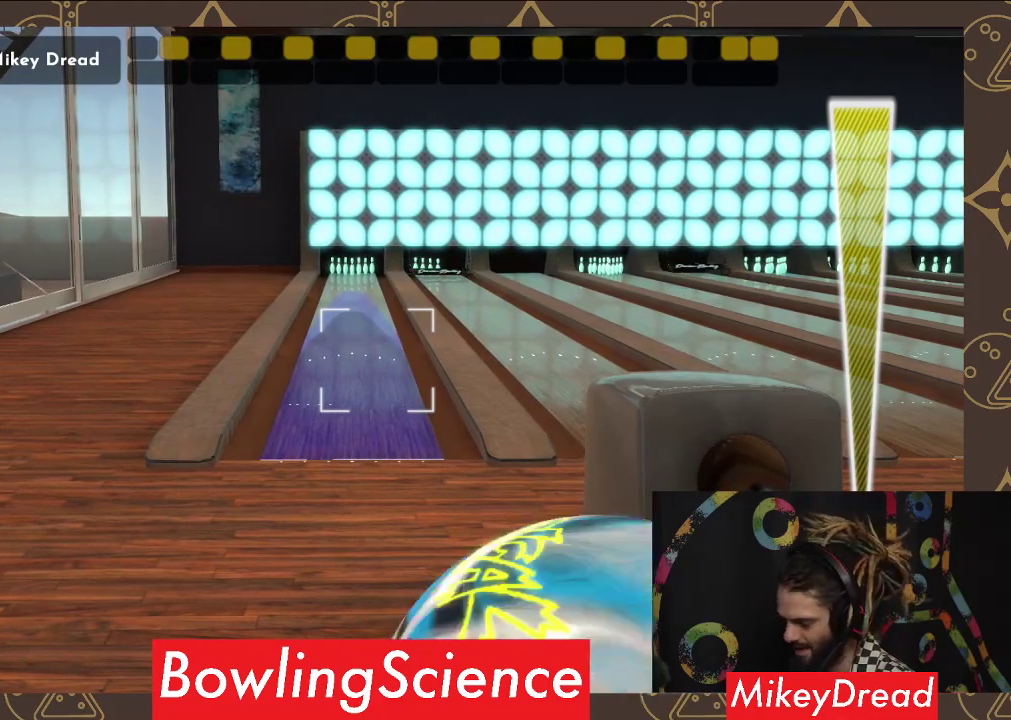
{"buttons": [], "left_stick": "center", "right_stick": "center", "events": [[300, "right_stick", "center"], [383, "R2", "down"], [483, "R2", "up"]]}
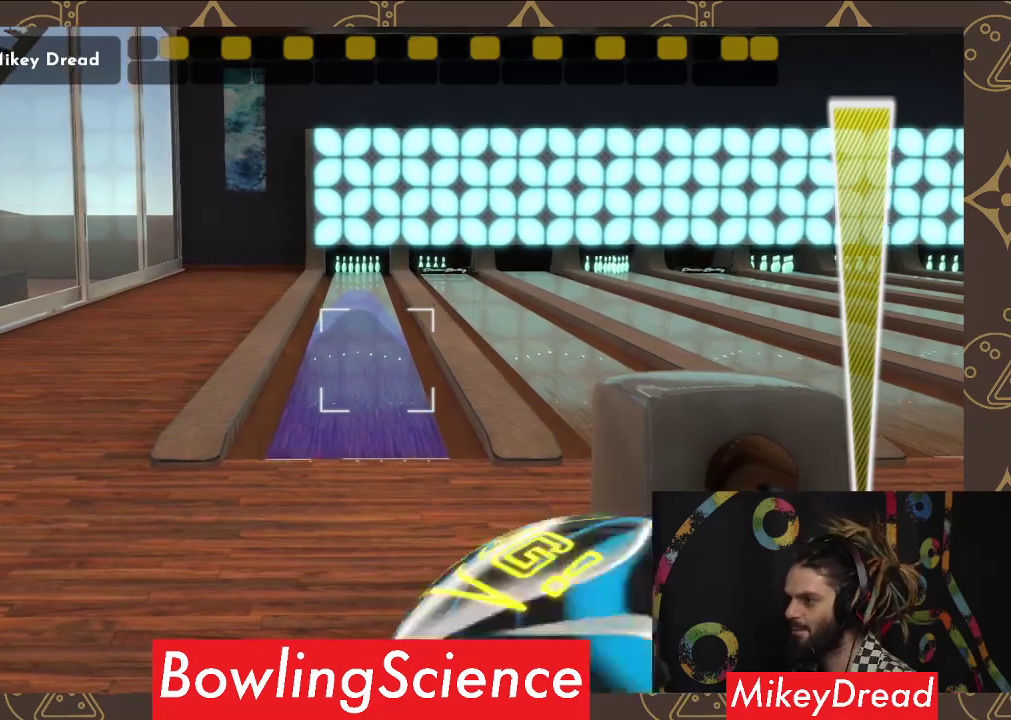
{"buttons": [], "left_stick": "center", "right_stick": "center", "events": [[167, "right_stick", "right"], [450, "right_stick", "center"]]}
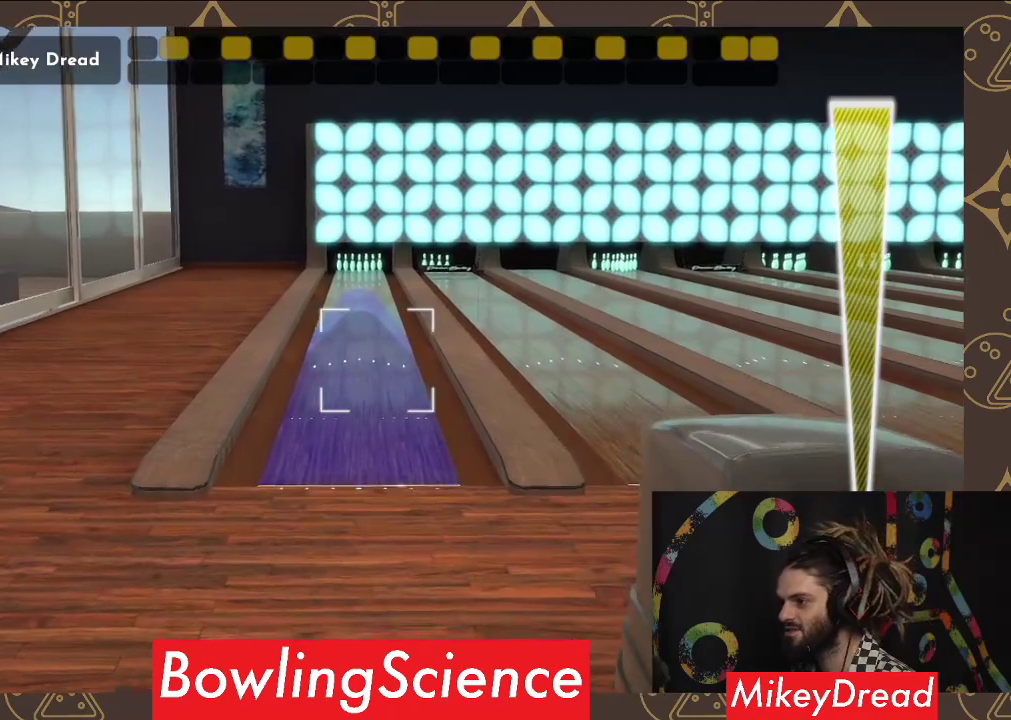
{"buttons": [], "left_stick": "center", "right_stick": "center", "events": []}
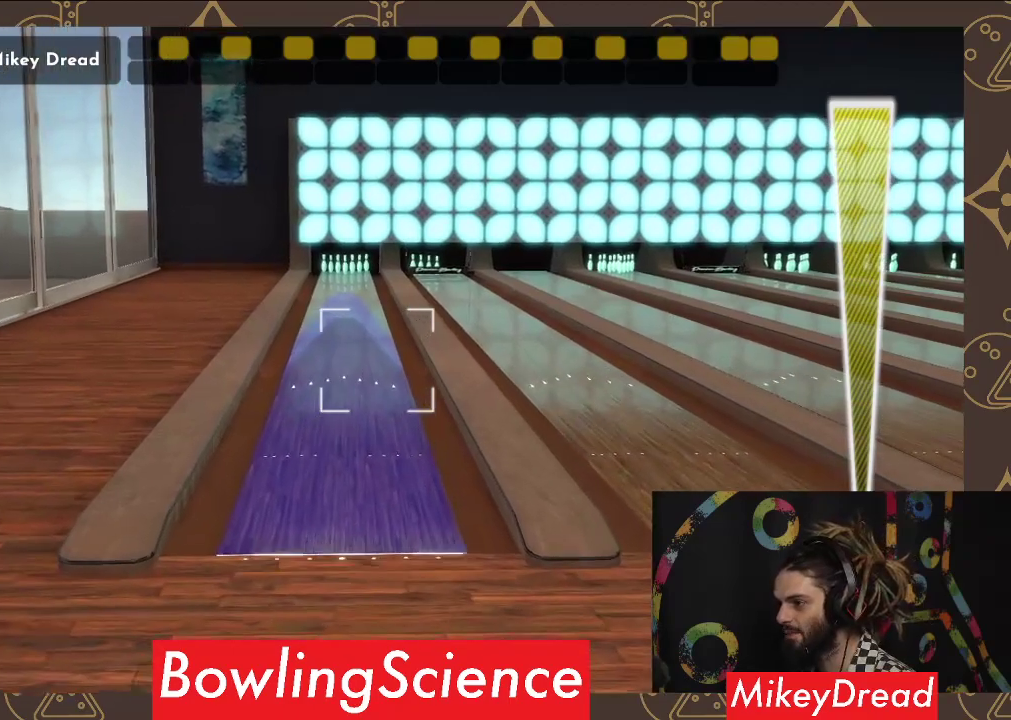
{"buttons": [], "left_stick": "center", "right_stick": "center", "events": [[267, "right_stick", "left"], [333, "right_stick", "center"]]}
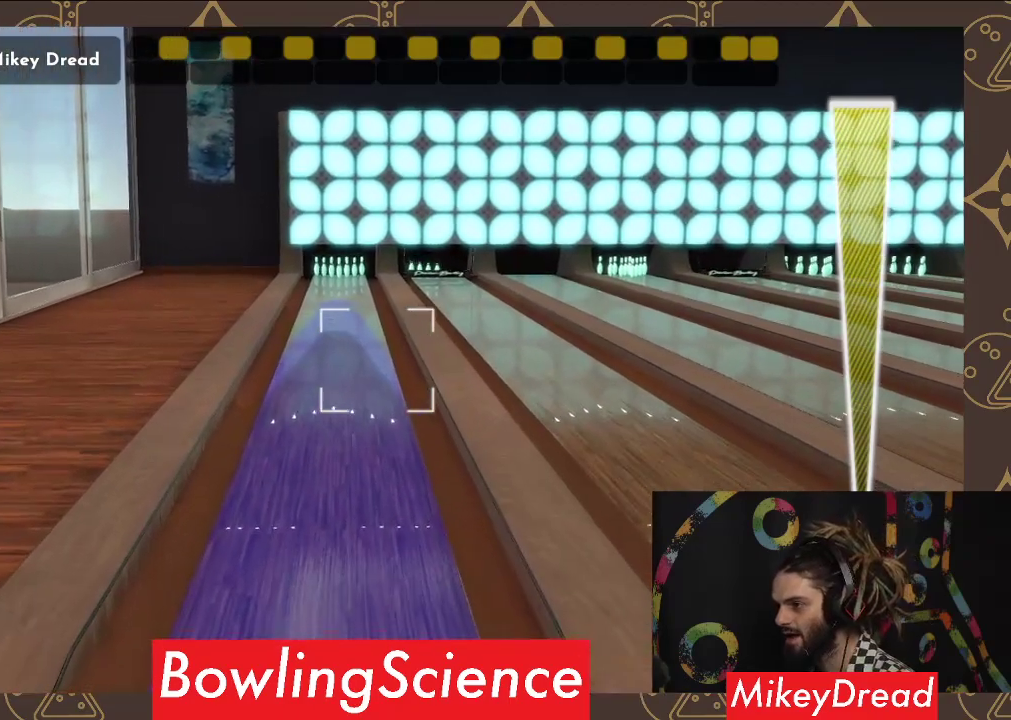
{"buttons": [], "left_stick": "center", "right_stick": "center", "events": [[150, "right_stick", "right"], [233, "right_stick", "center"], [417, "right_stick", "left"], [483, "right_stick", "center"]]}